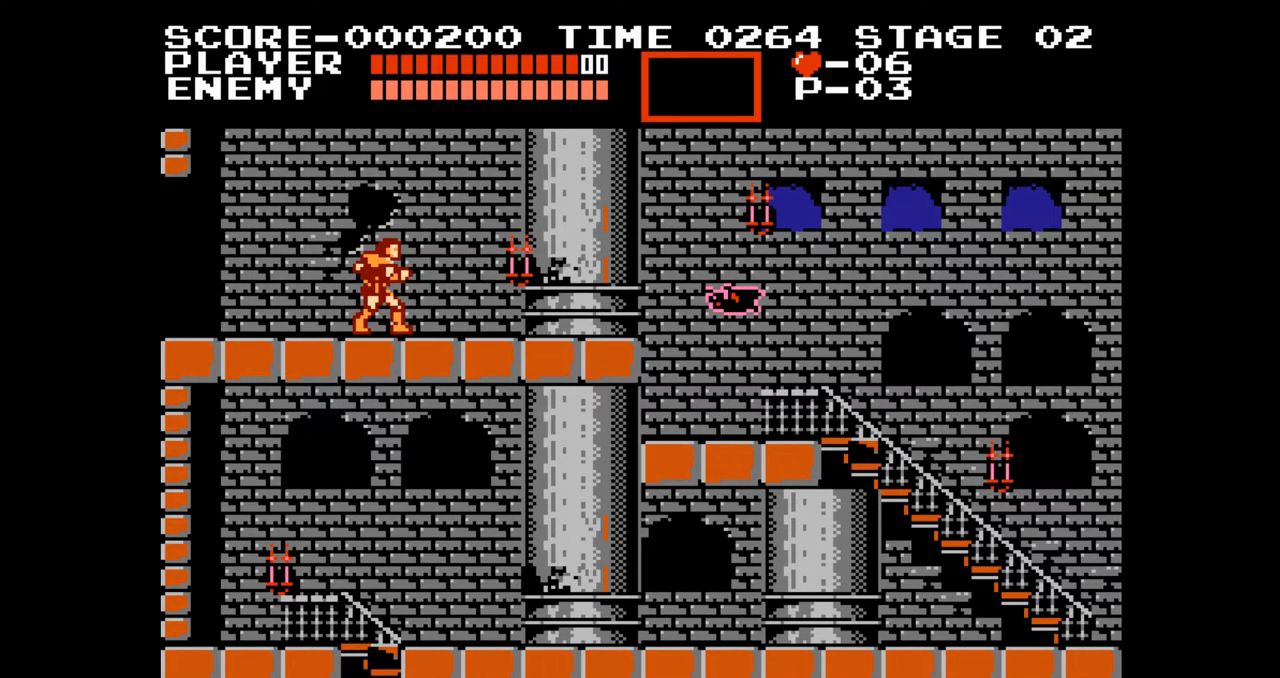
Gameplay with a controller (Nintendo layout); each line is a JSON object with the inputs held at the frame after it. "events" lists button and stick changes between this image and that frame as [ms after this image, input, new state], when the widget could be followed in between. Not read: L3 R3.
{"buttons": ["START"], "events": [[350, "START", "down"]]}
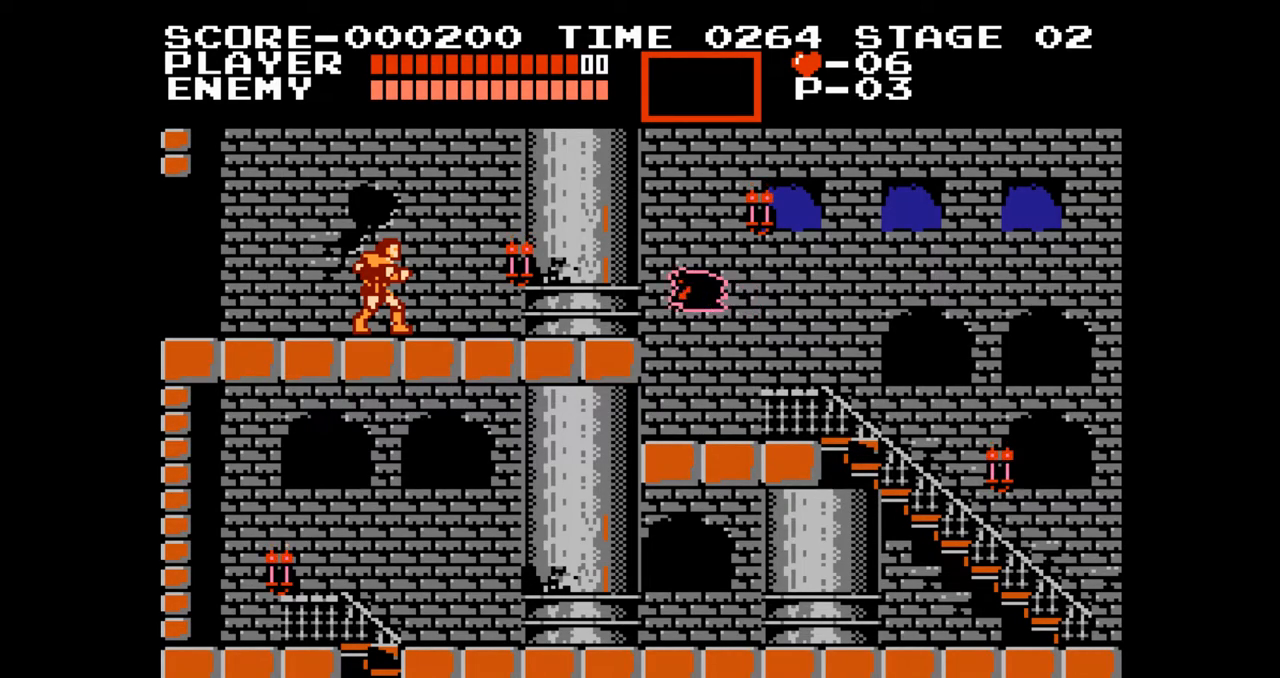
{"buttons": [], "events": [[33, "START", "up"]]}
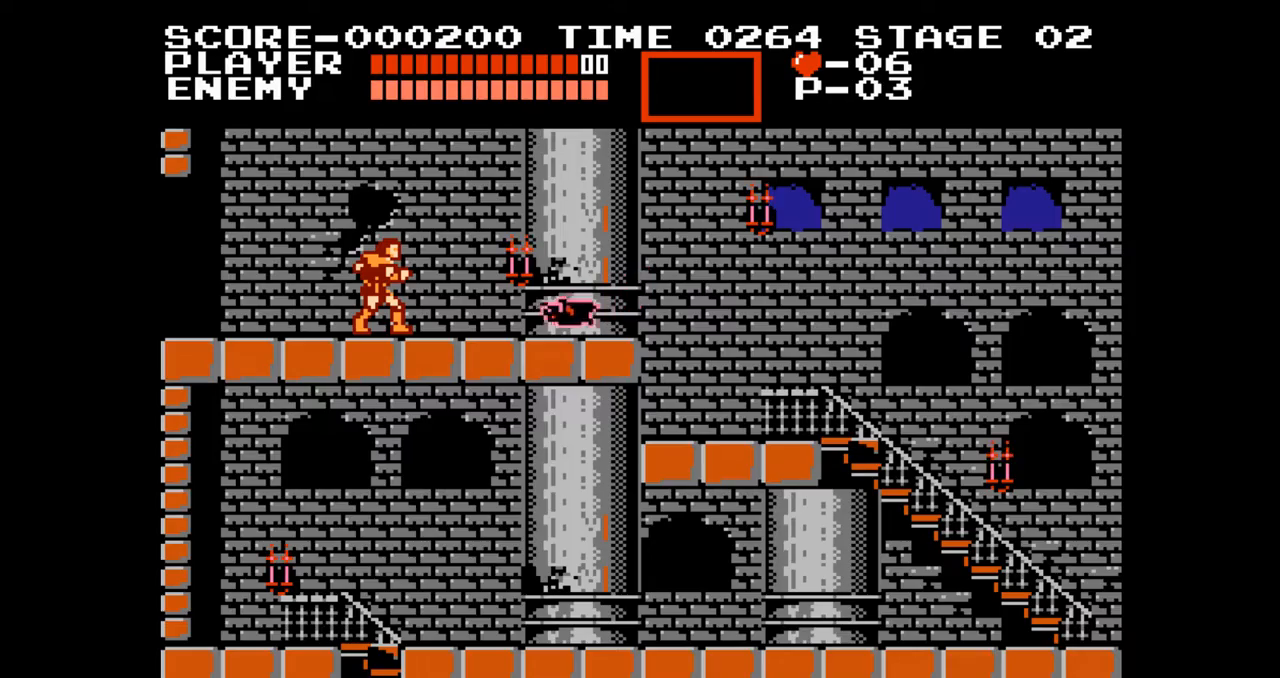
{"buttons": [], "events": []}
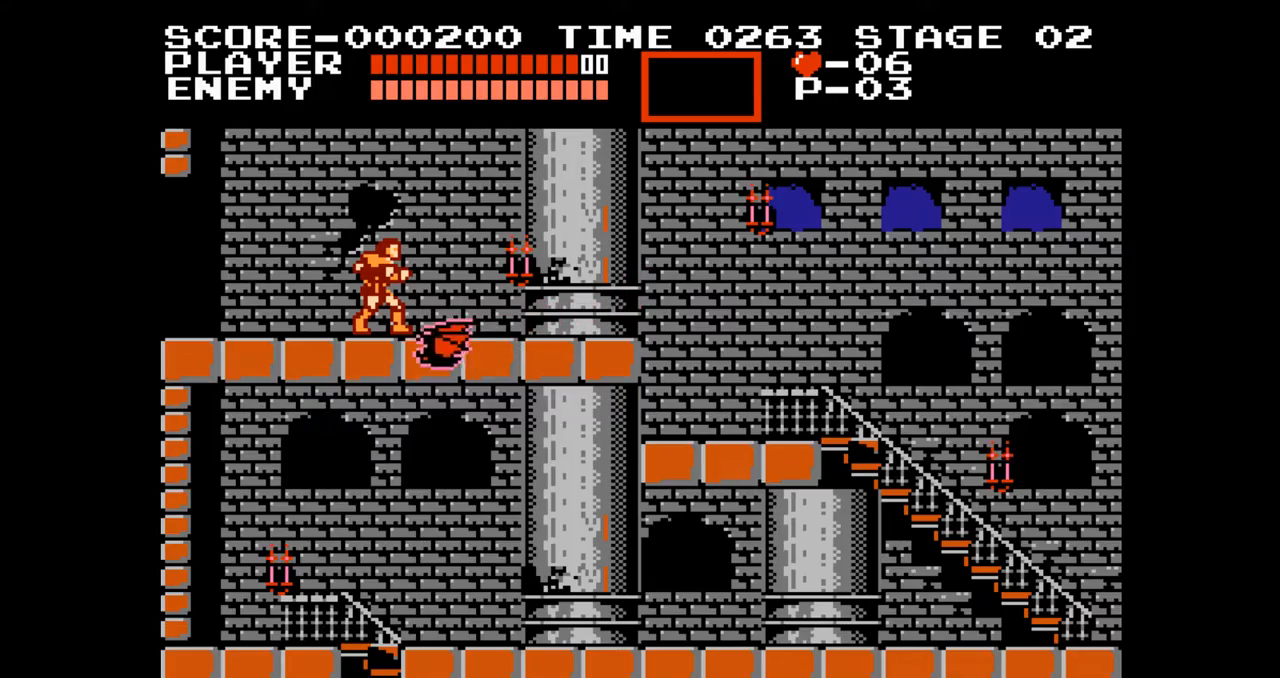
{"buttons": [], "events": []}
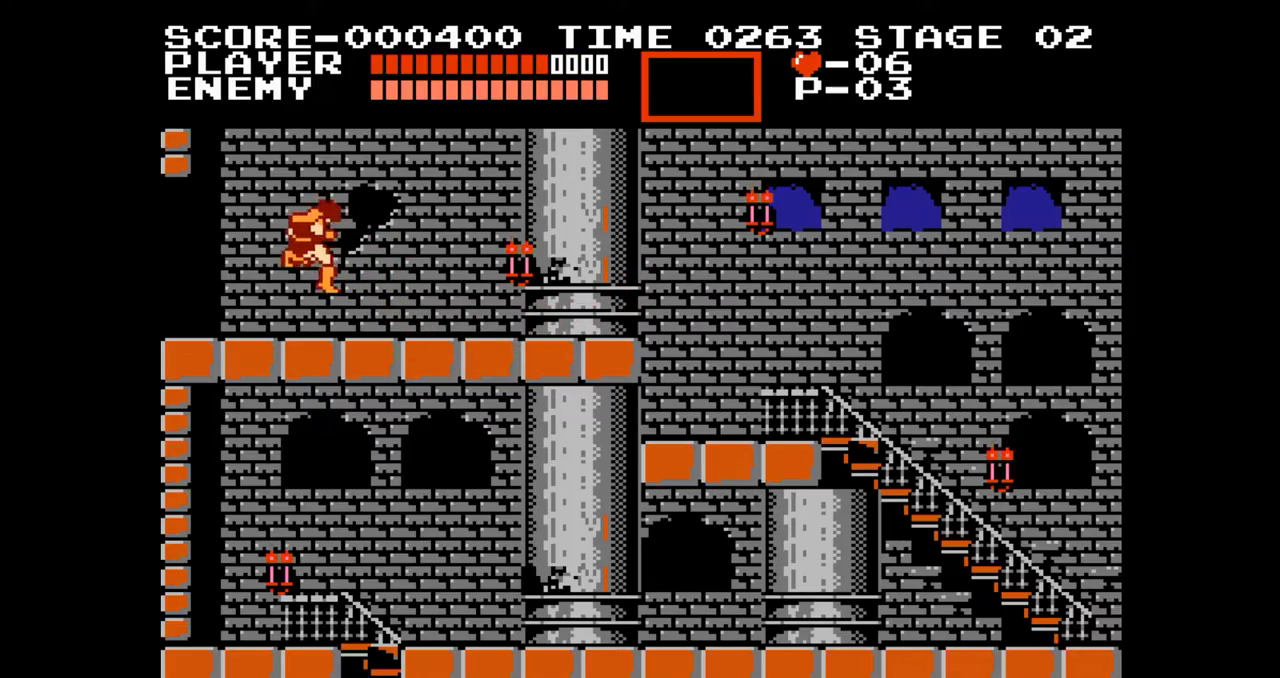
{"buttons": ["DPAD_RIGHT"], "events": [[300, "DPAD_RIGHT", "down"]]}
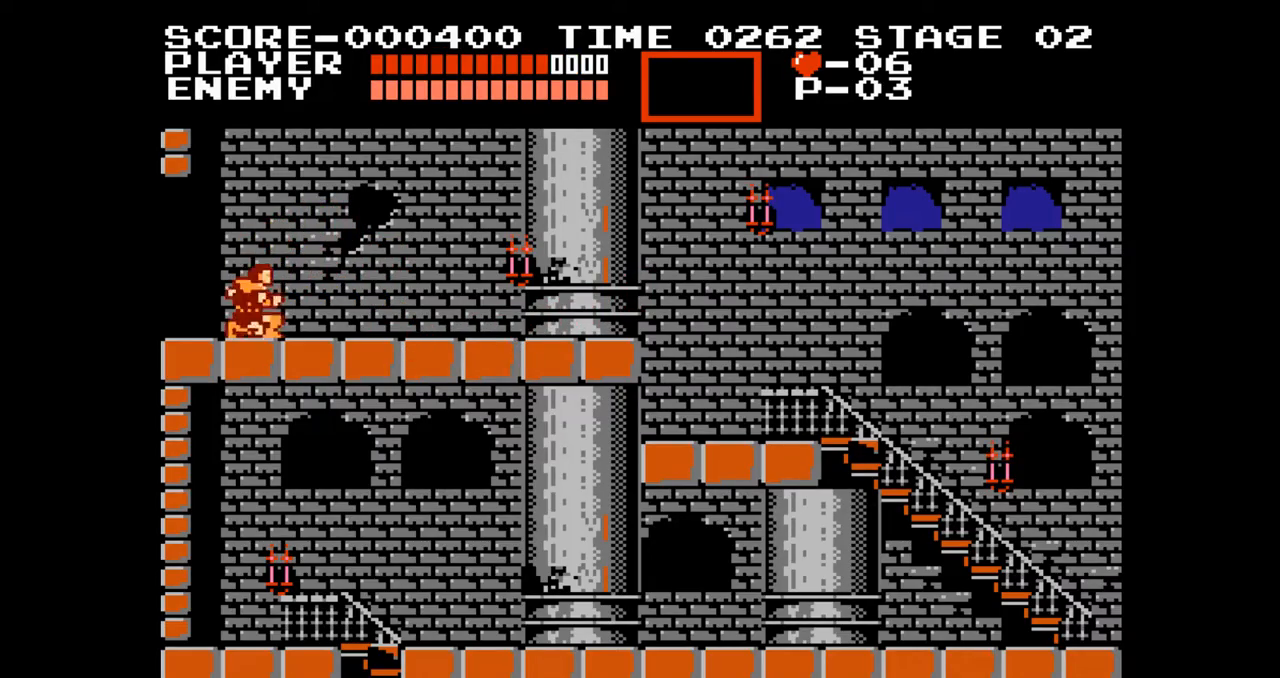
{"buttons": [], "events": [[417, "DPAD_RIGHT", "up"]]}
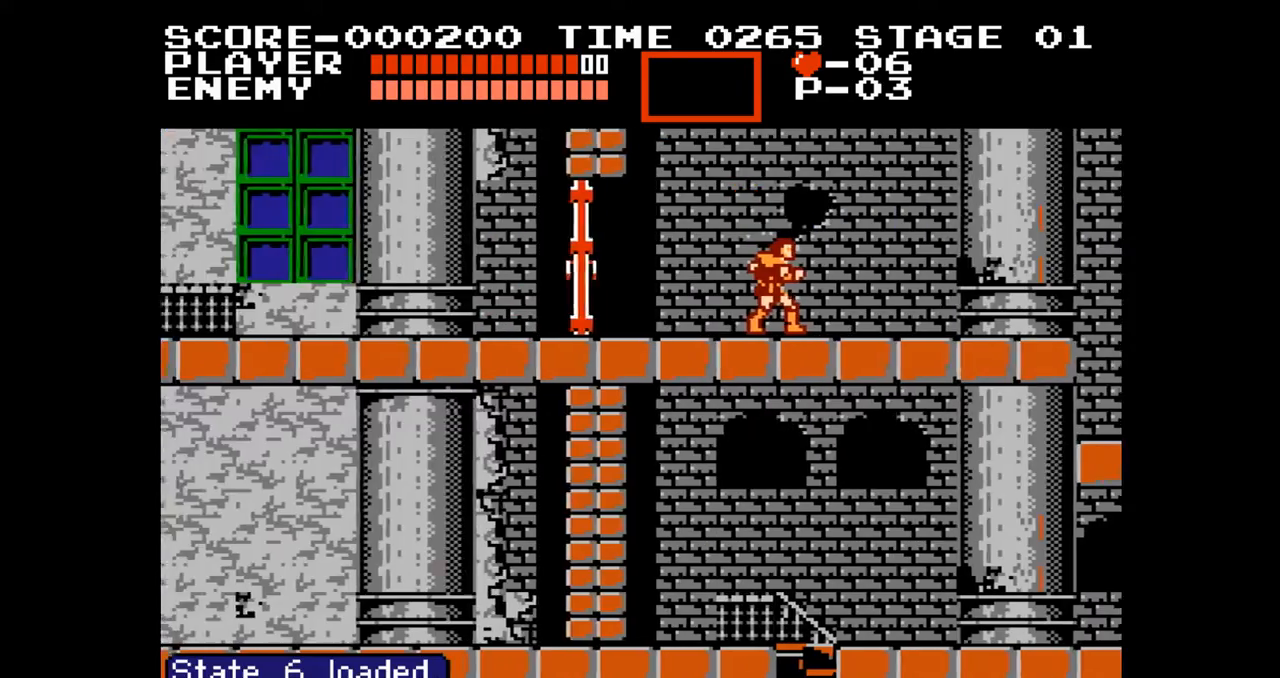
{"buttons": ["DPAD_RIGHT"], "events": [[250, "DPAD_RIGHT", "down"]]}
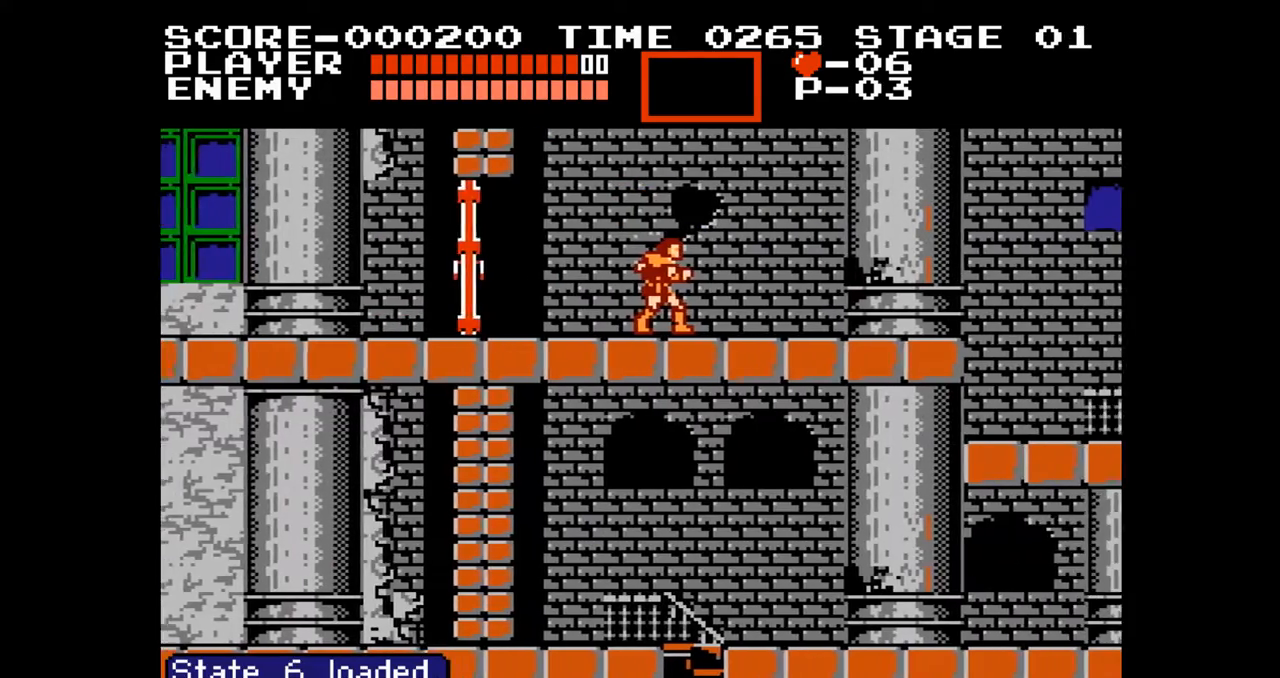
{"buttons": ["DPAD_RIGHT"], "events": []}
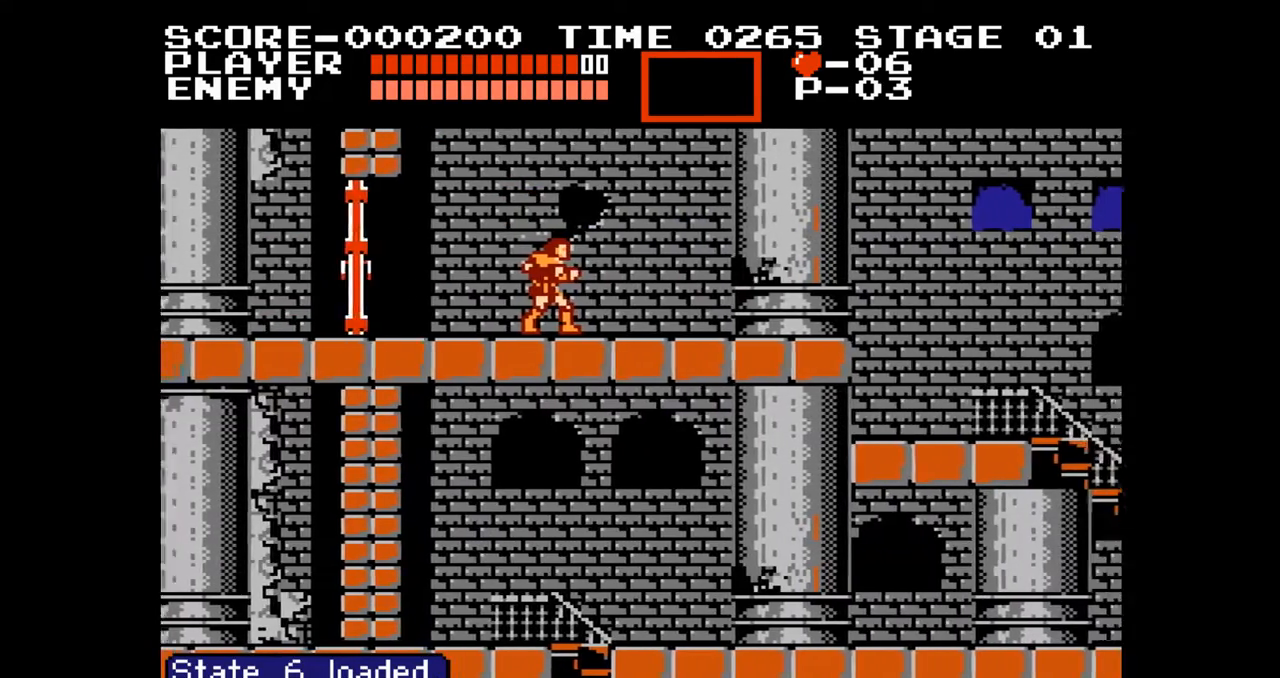
{"buttons": ["DPAD_RIGHT"], "events": []}
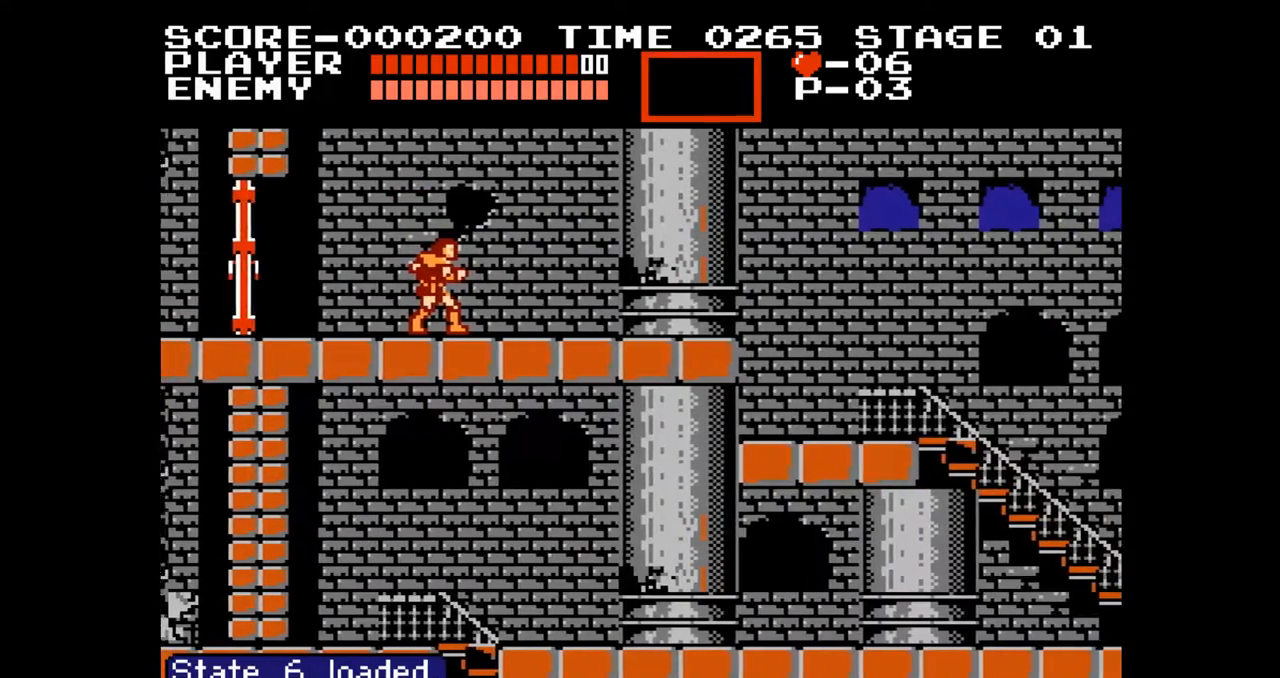
{"buttons": ["DPAD_RIGHT"], "events": []}
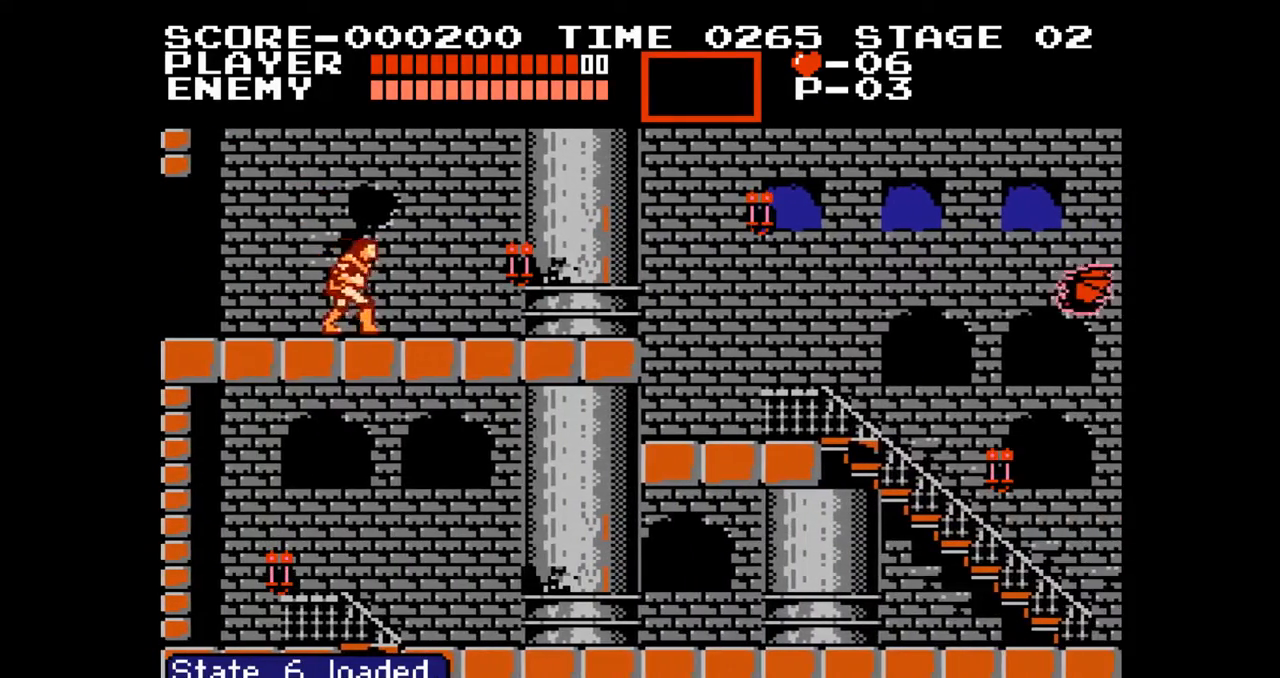
{"buttons": [], "events": [[117, "DPAD_RIGHT", "up"], [333, "DPAD_RIGHT", "down"], [400, "DPAD_RIGHT", "up"]]}
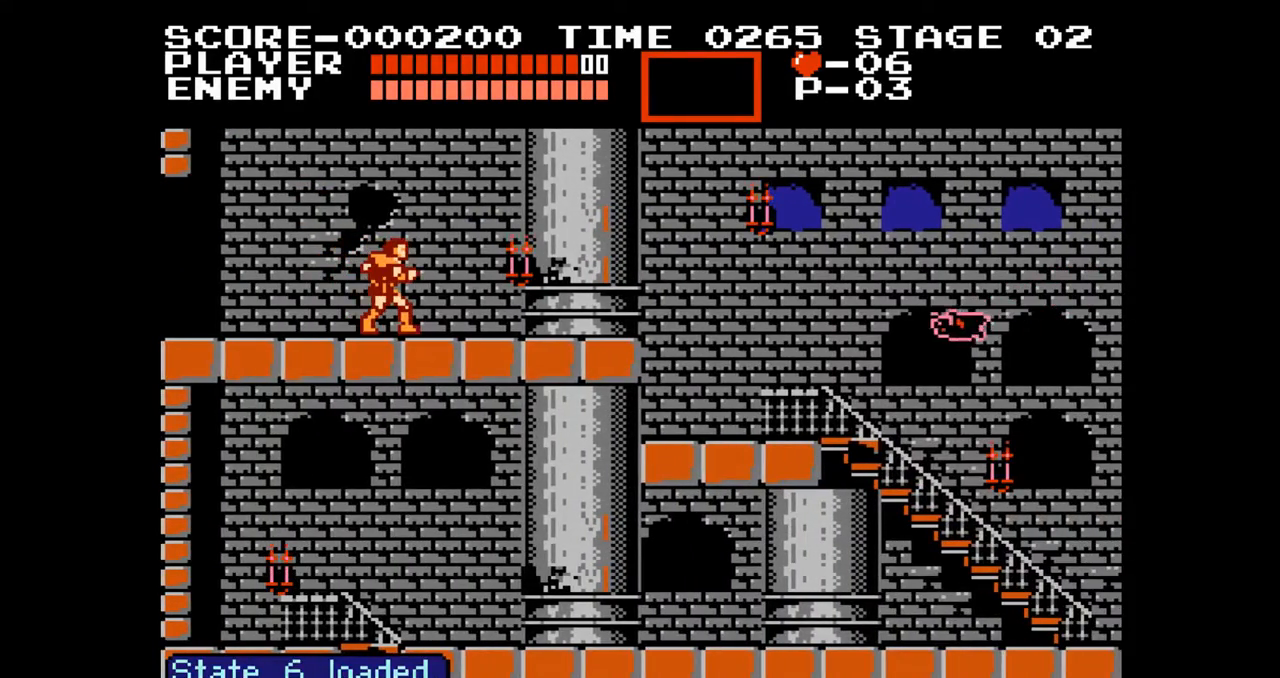
{"buttons": [], "events": [[233, "DPAD_LEFT", "down"], [383, "DPAD_LEFT", "up"]]}
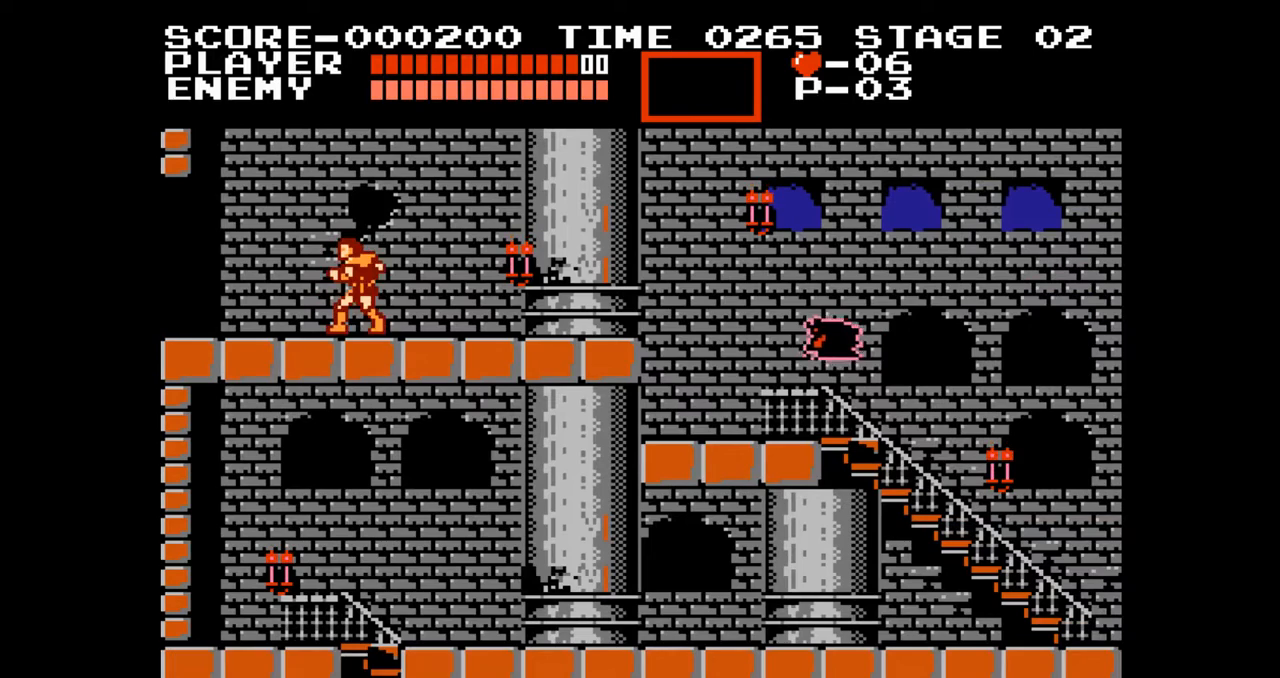
{"buttons": [], "events": [[50, "DPAD_RIGHT", "down"], [133, "DPAD_RIGHT", "up"]]}
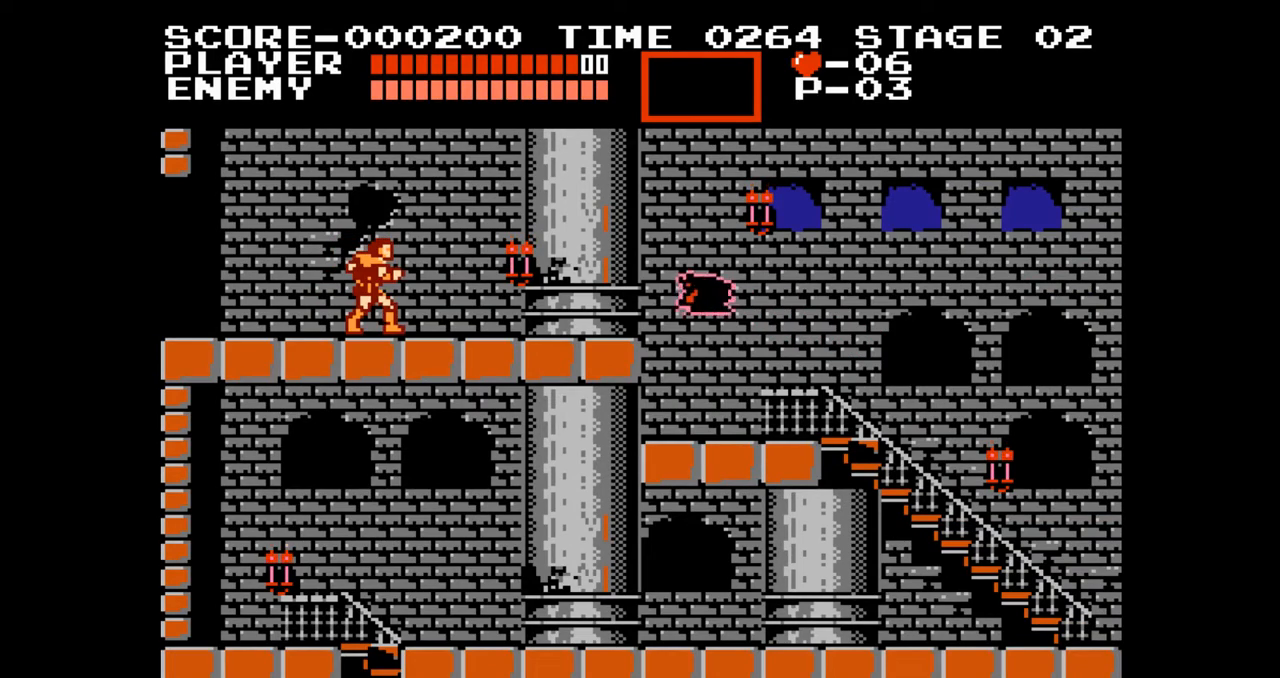
{"buttons": [], "events": [[67, "DPAD_RIGHT", "down"], [100, "DPAD_RIGHT", "up"]]}
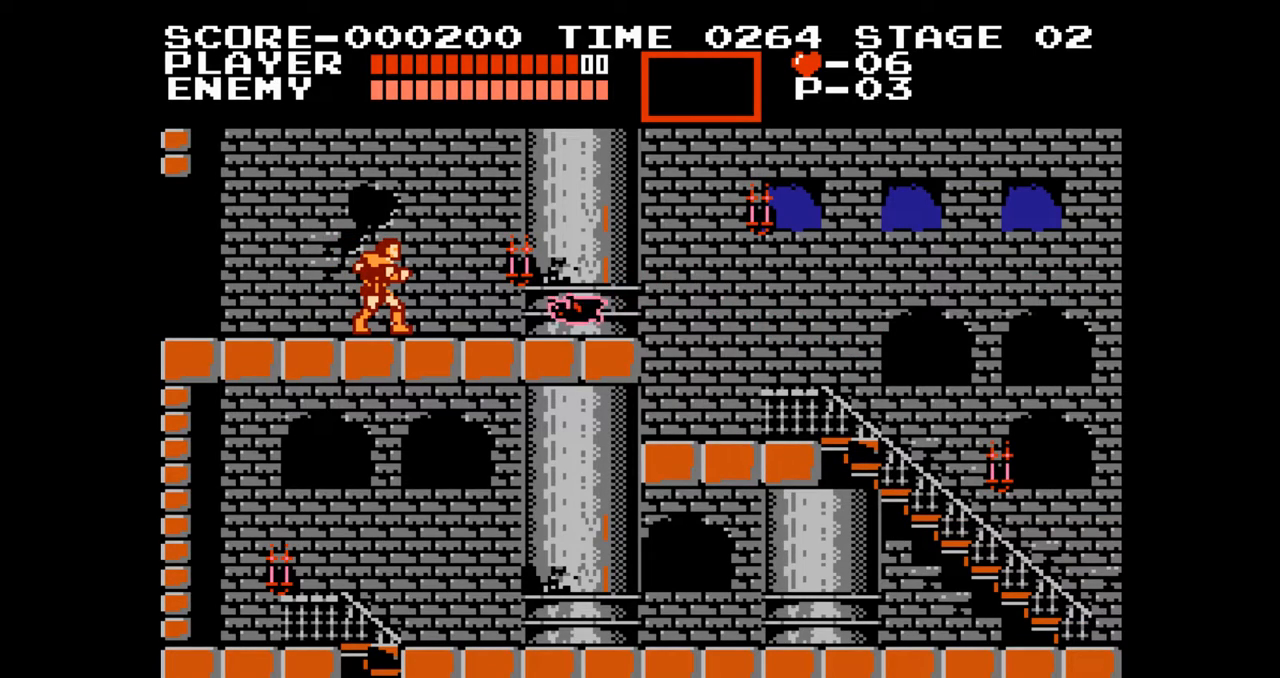
{"buttons": [], "events": []}
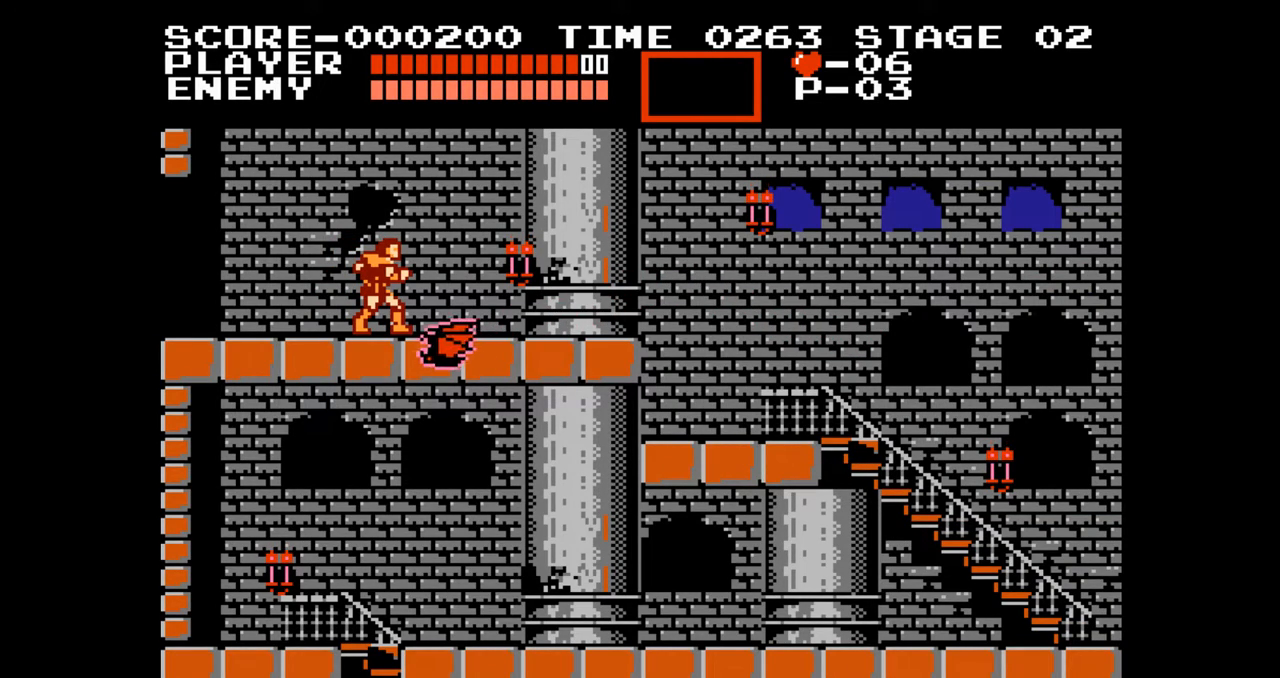
{"buttons": [], "events": []}
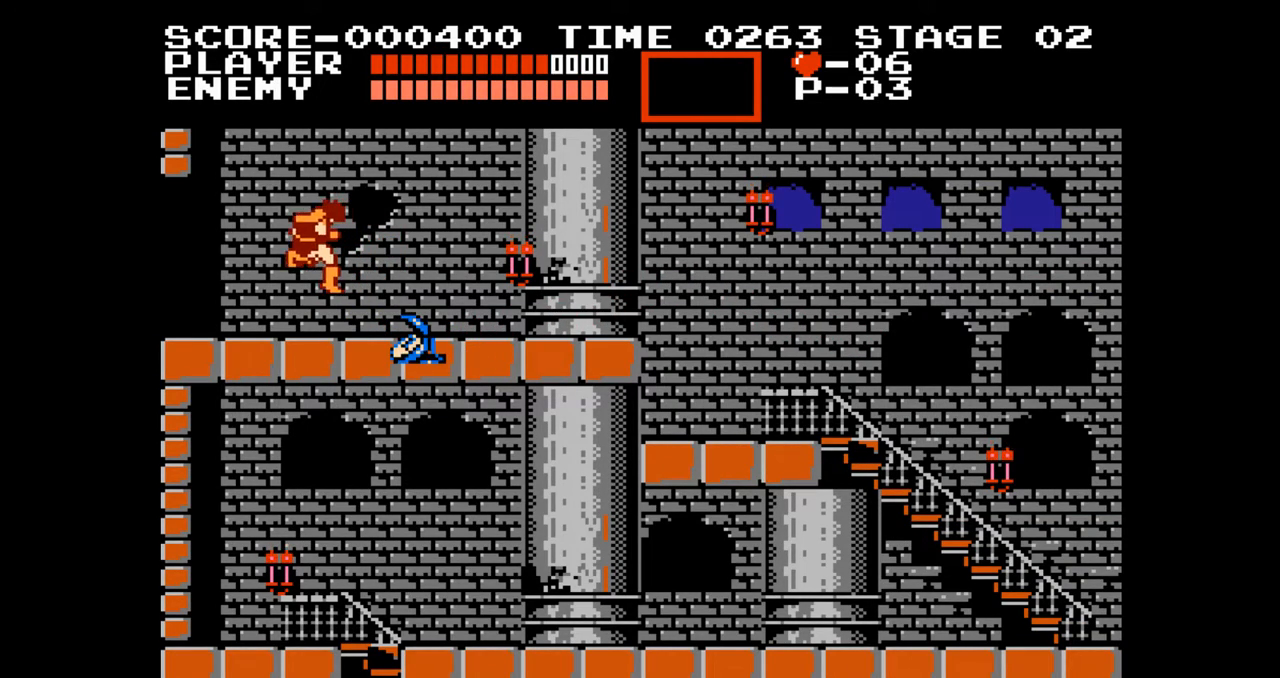
{"buttons": ["DPAD_RIGHT"], "events": [[350, "DPAD_RIGHT", "down"]]}
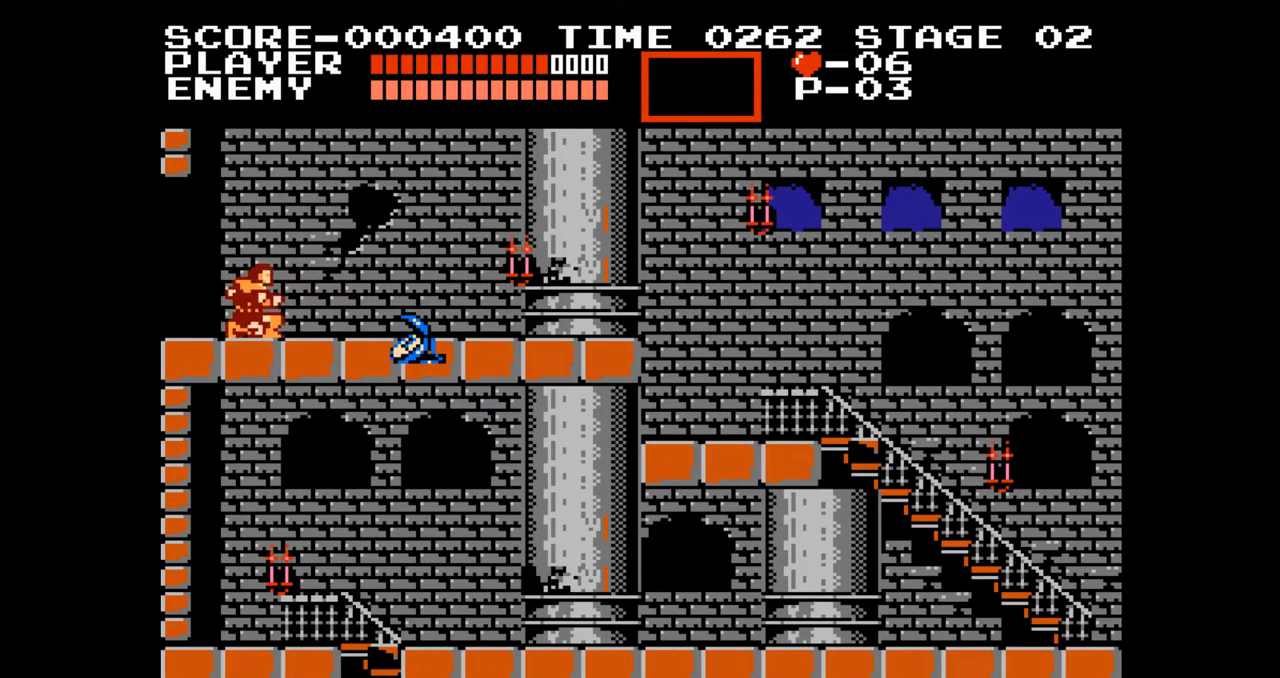
{"buttons": ["DPAD_RIGHT"], "events": []}
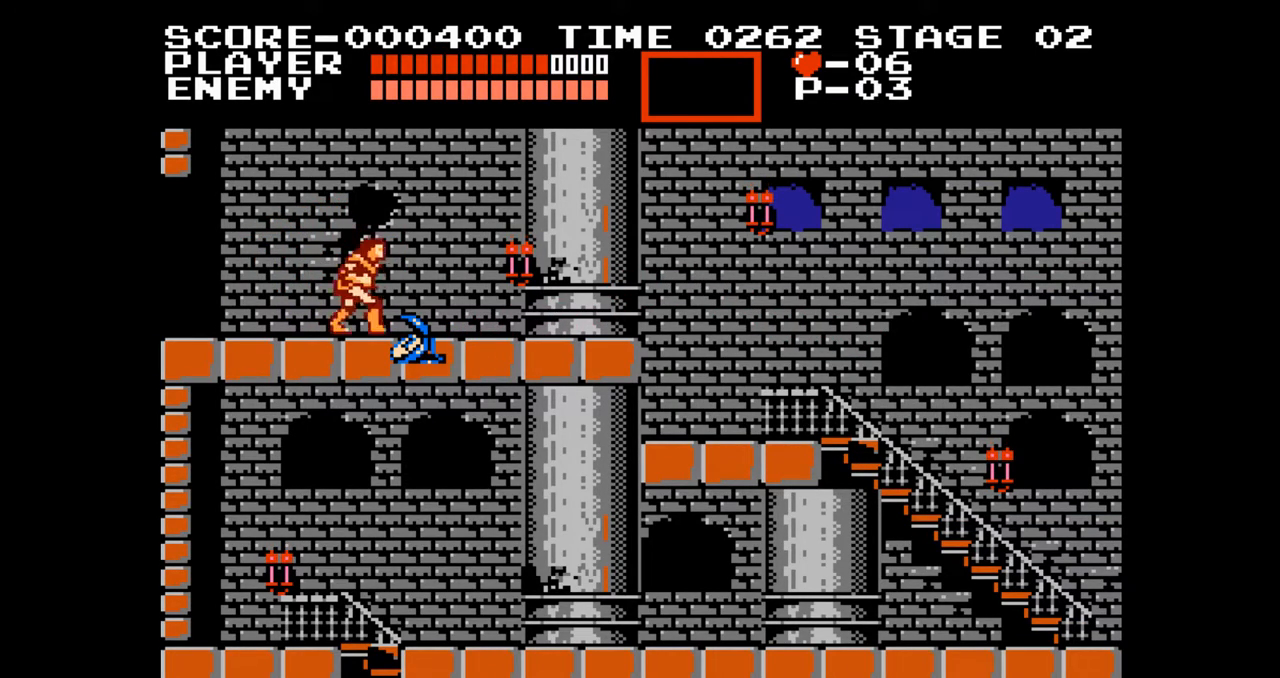
{"buttons": ["DPAD_RIGHT"], "events": []}
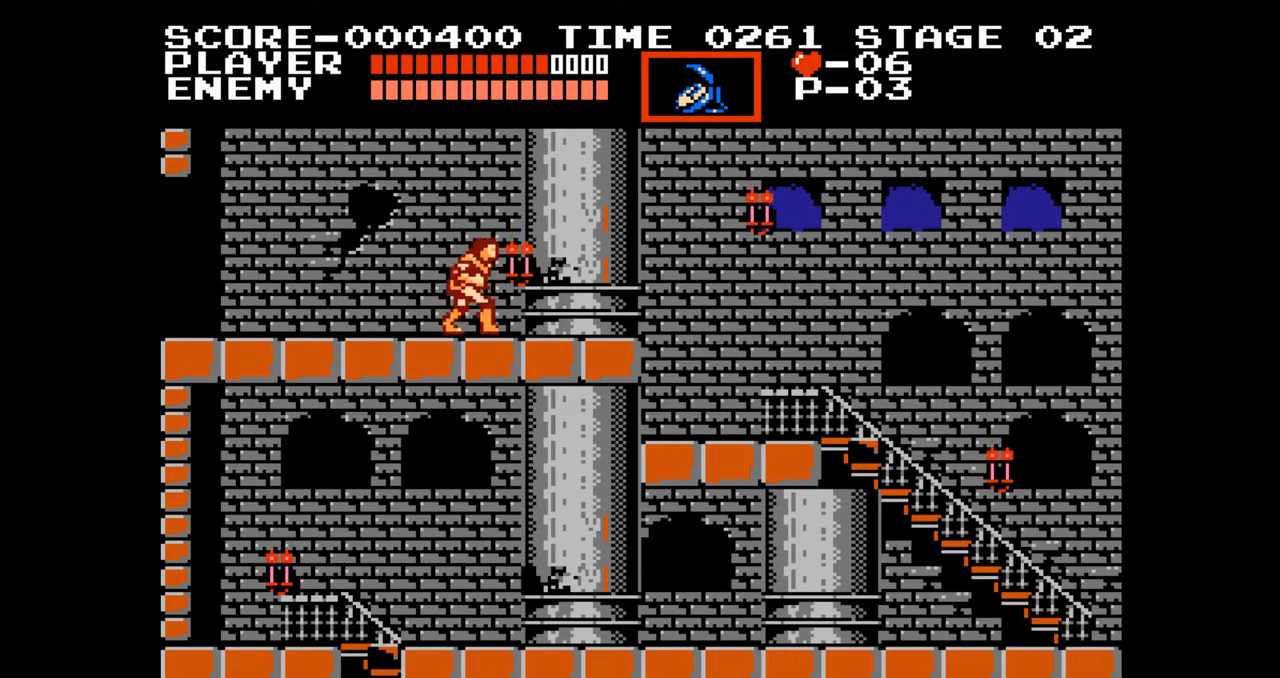
{"buttons": ["A", "DPAD_RIGHT"], "events": [[483, "A", "down"]]}
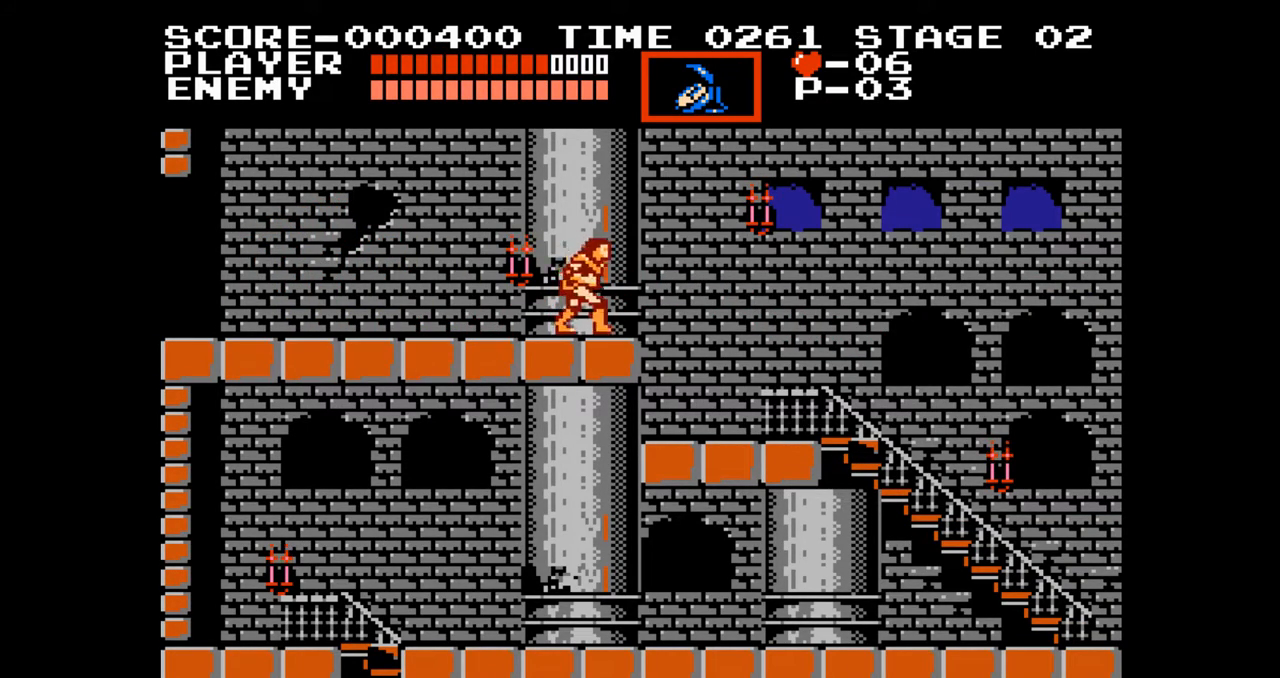
{"buttons": [], "events": [[150, "A", "up"], [300, "START", "down"], [317, "DPAD_RIGHT", "up"], [483, "START", "up"]]}